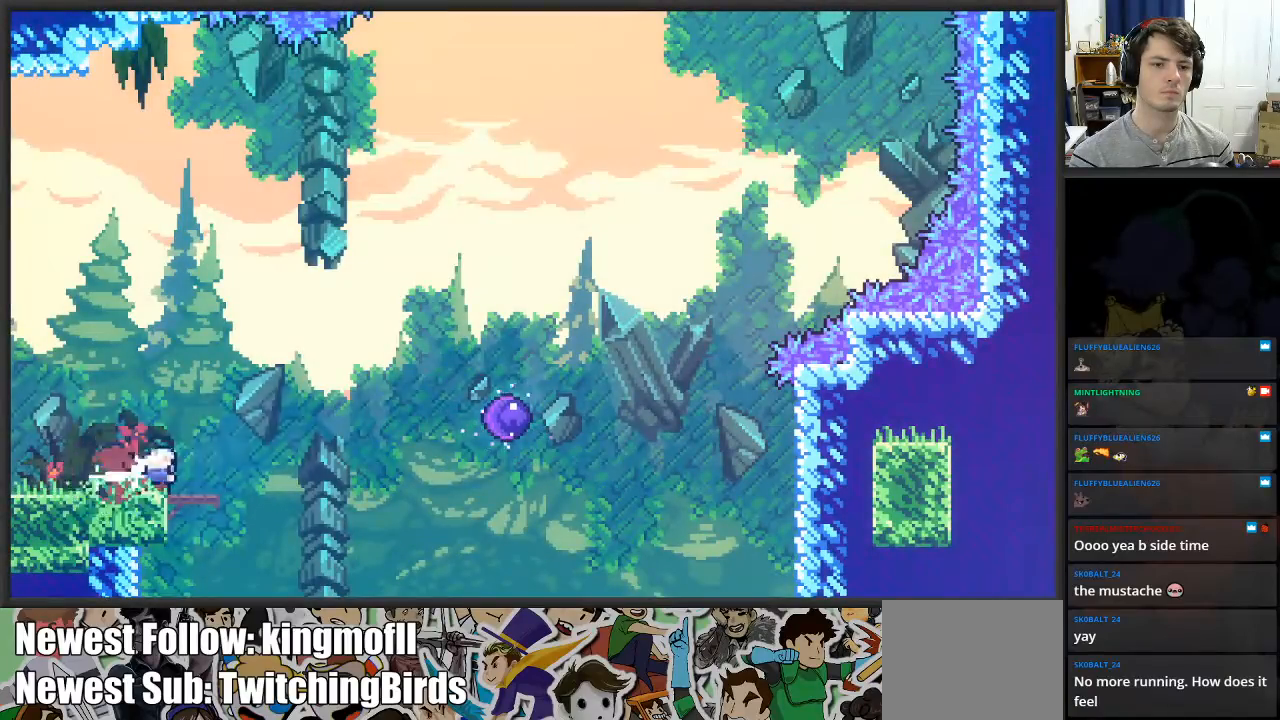
Gameplay with a controller (Xbox layout); each line is a JSON object with the inputs held at the frame after it. "events" lists button and stick changes between this image and that frame as [ms after this image, input, new state], when the widget could be followed in between.
{"buttons": [], "left_stick": "right", "right_stick": "center", "events": [[467, "A", "up"], [500, "X", "up"]]}
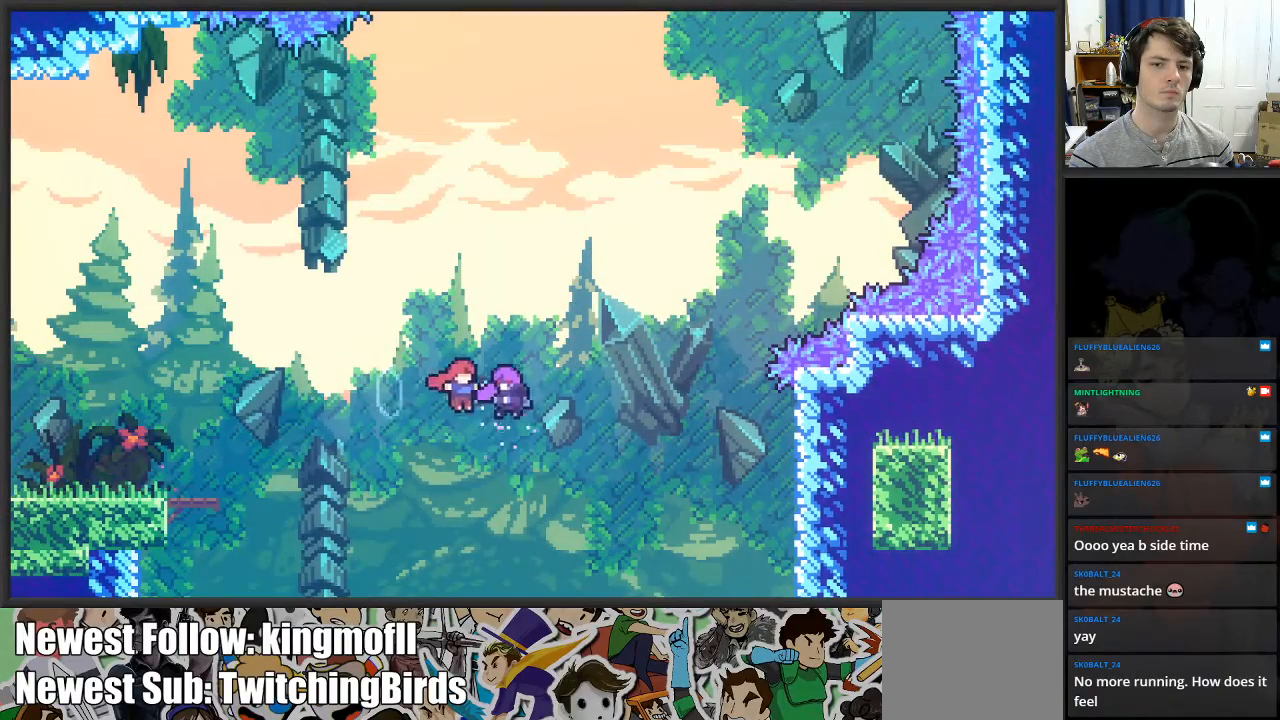
{"buttons": [], "left_stick": "center", "right_stick": "center", "events": [[33, "left_stick", "center"]]}
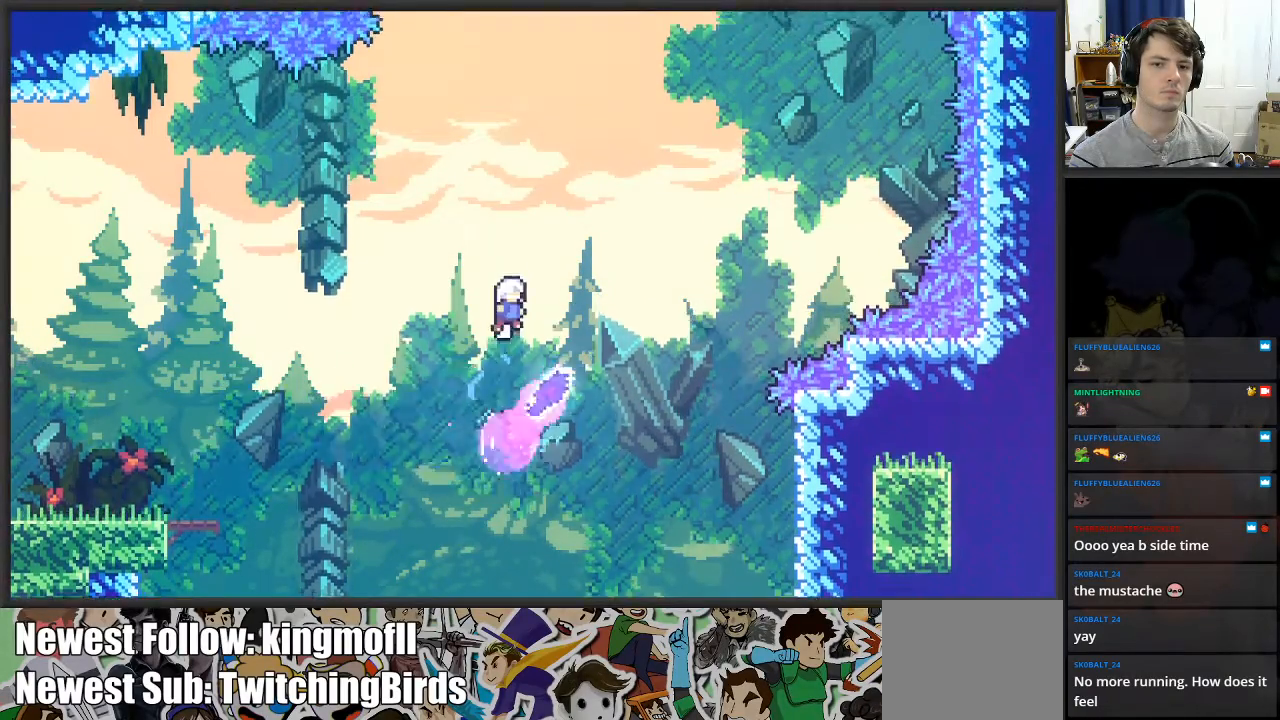
{"buttons": [], "left_stick": "center", "right_stick": "center", "events": []}
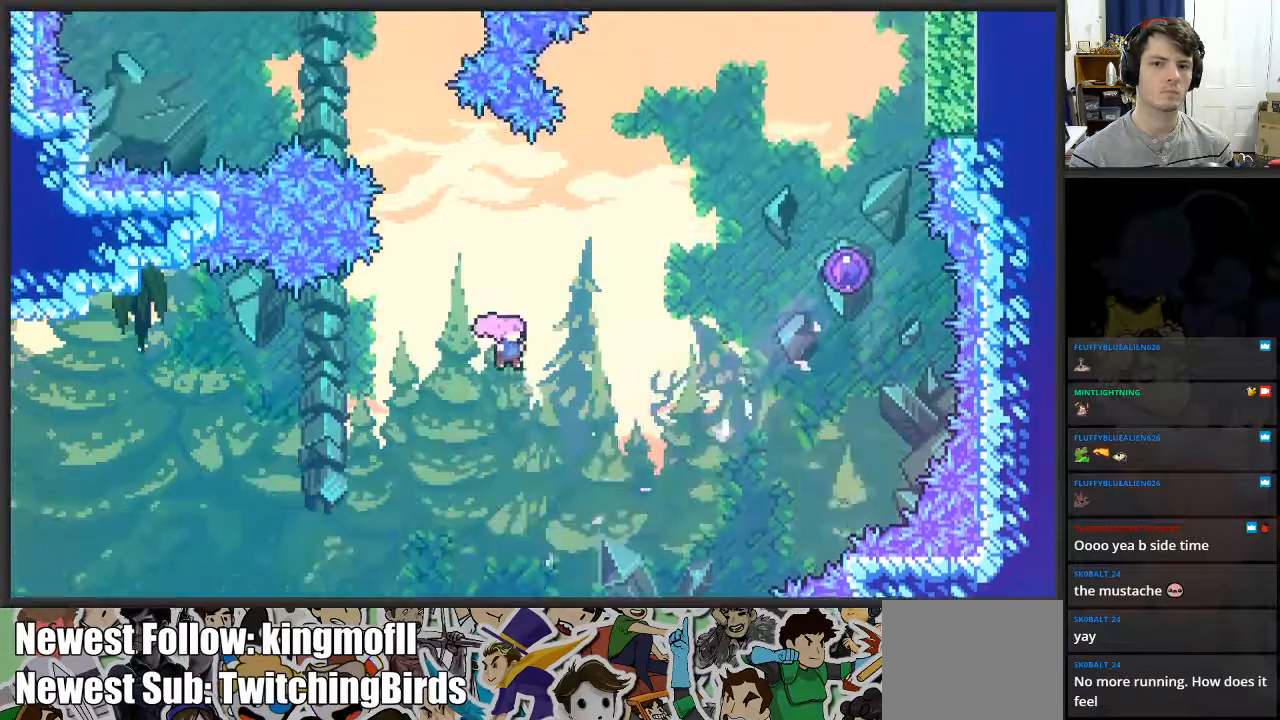
{"buttons": ["X"], "left_stick": "up-right", "right_stick": "center", "events": [[83, "left_stick", "right"], [183, "X", "down"], [200, "left_stick", "up-right"]]}
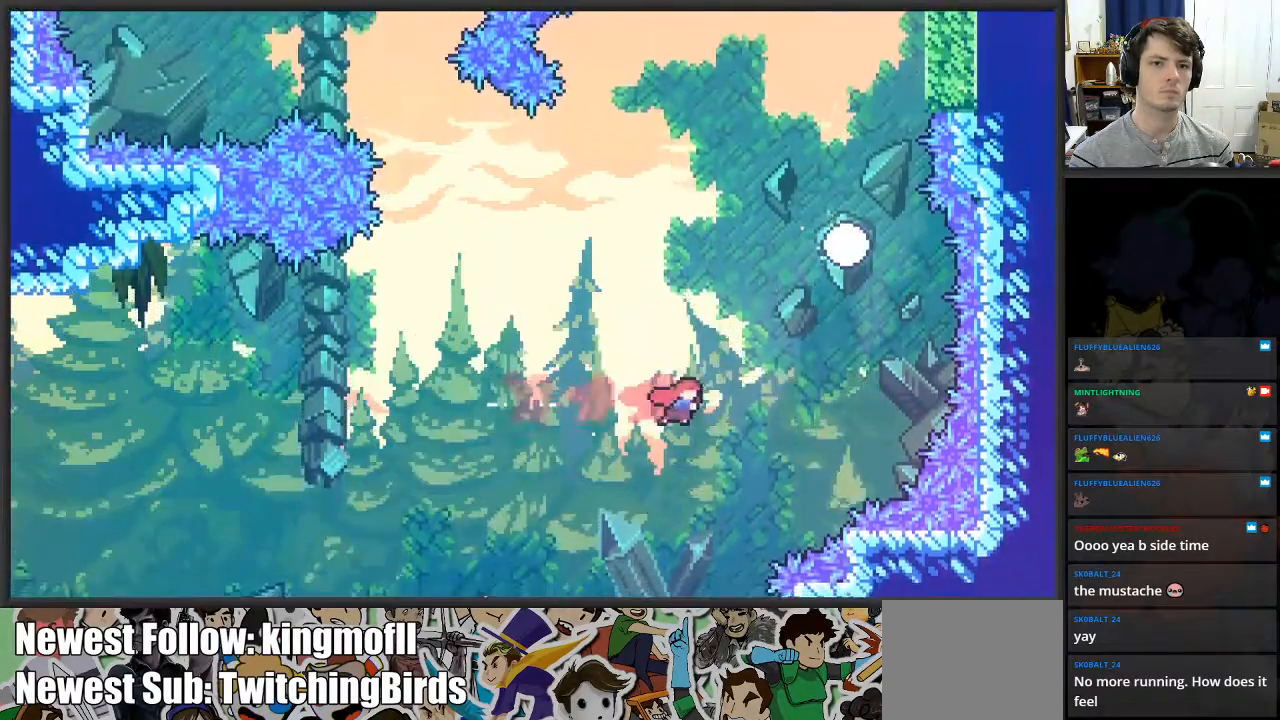
{"buttons": ["X"], "left_stick": "up-right", "right_stick": "center", "events": [[17, "X", "up"], [133, "X", "down"]]}
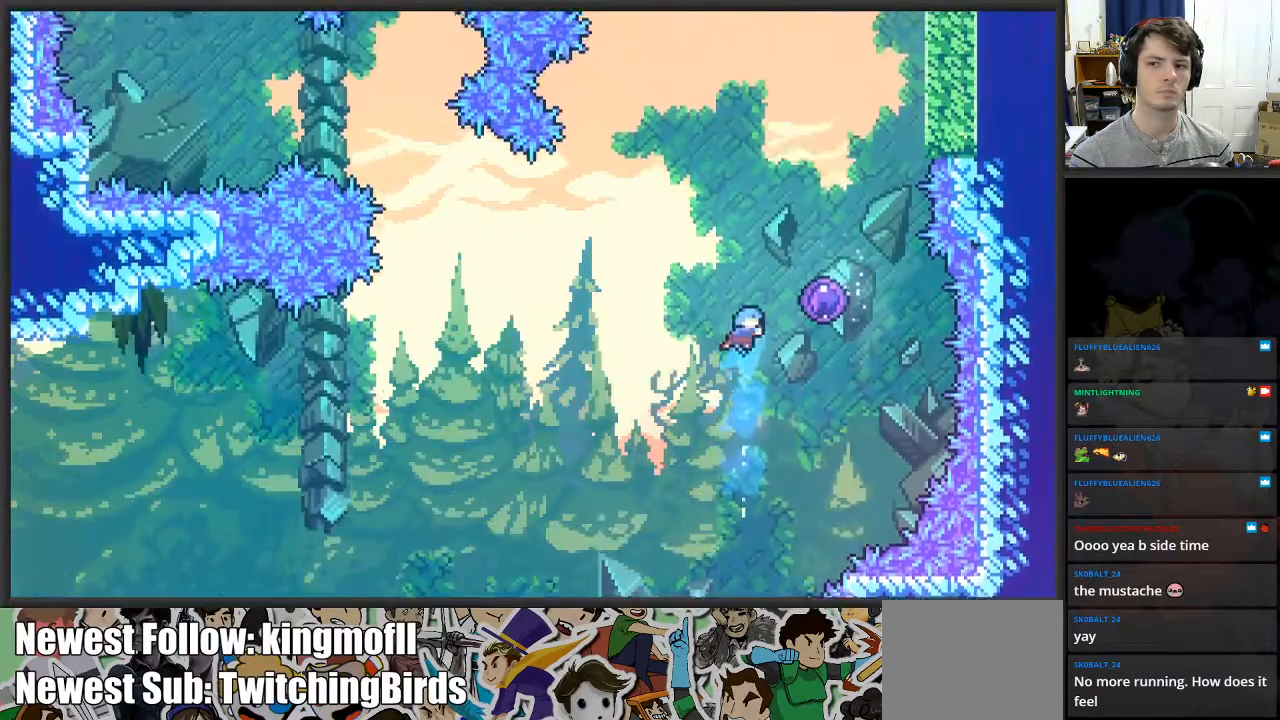
{"buttons": [], "left_stick": "up", "right_stick": "center", "events": [[133, "left_stick", "right"], [217, "X", "up"], [400, "left_stick", "up"]]}
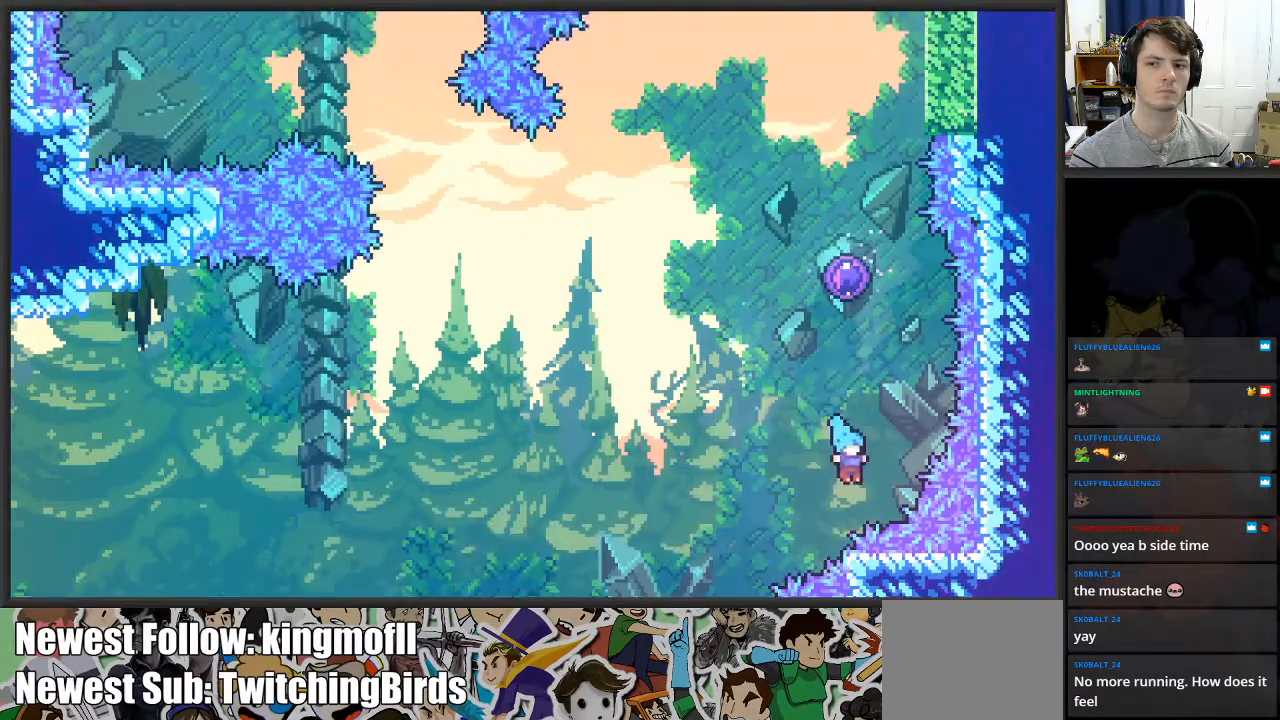
{"buttons": [], "left_stick": "center", "right_stick": "center", "events": [[167, "left_stick", "center"]]}
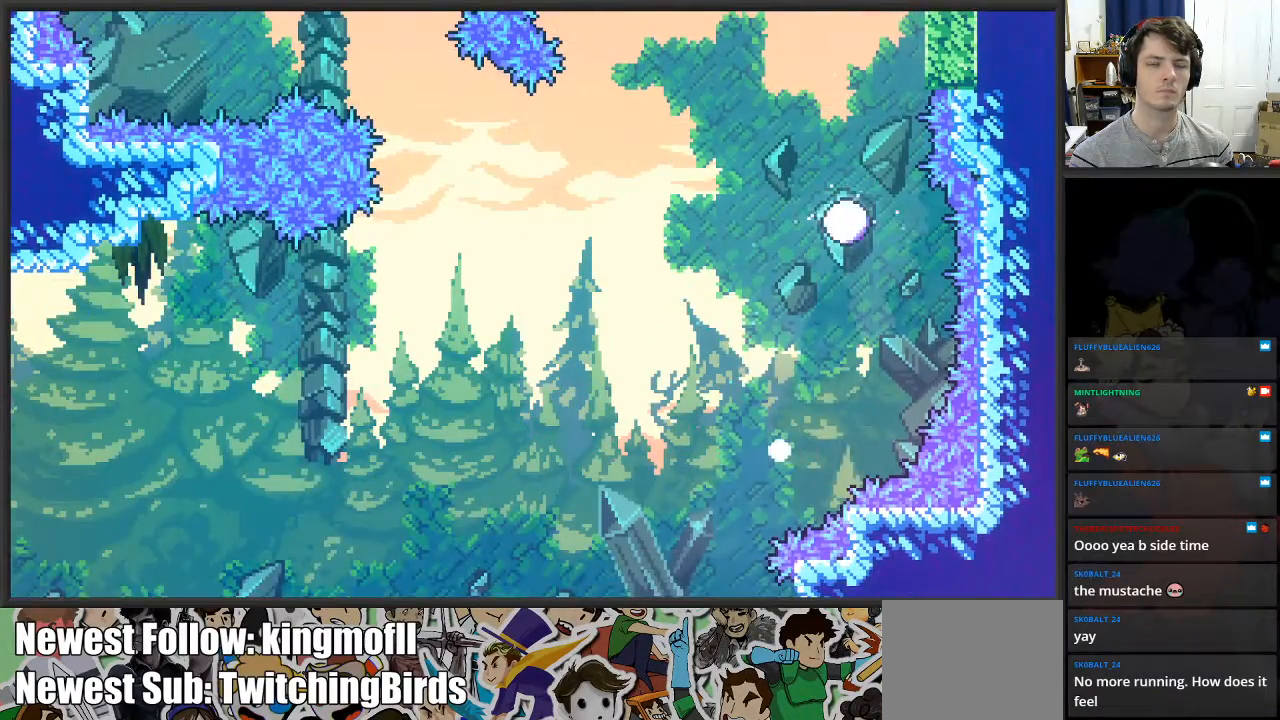
{"buttons": [], "left_stick": "center", "right_stick": "center", "events": []}
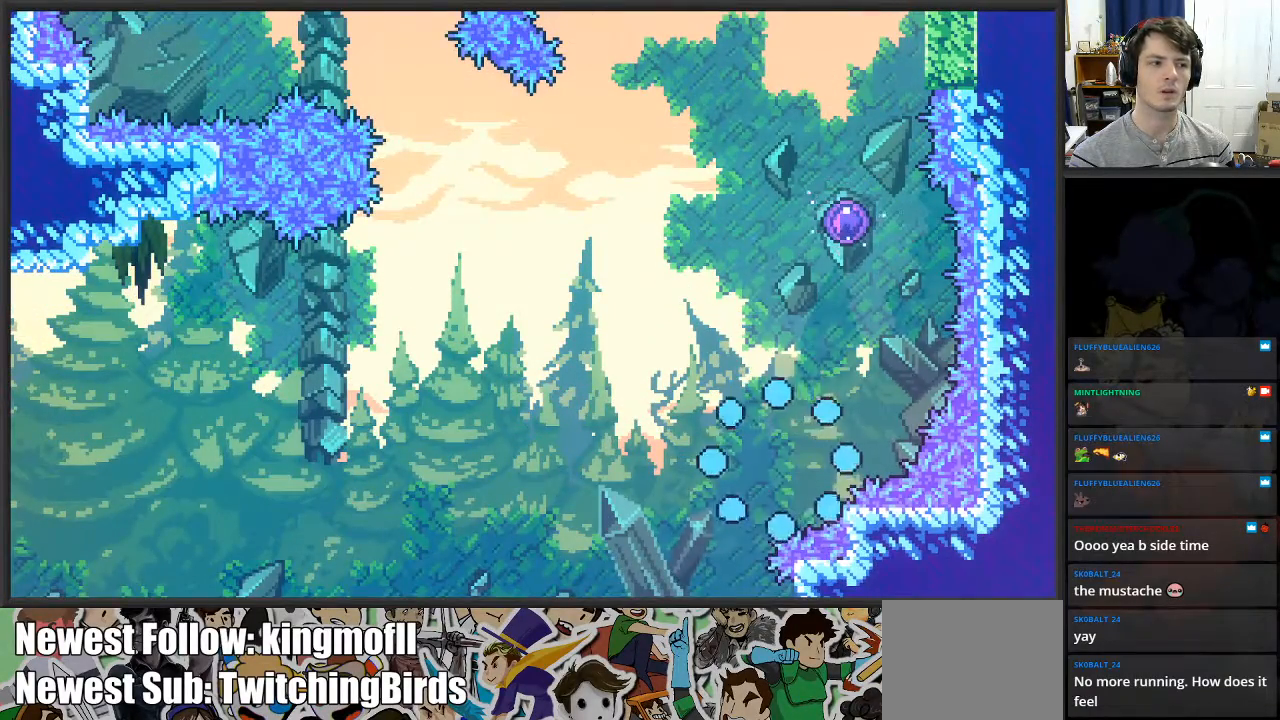
{"buttons": [], "left_stick": "center", "right_stick": "center", "events": []}
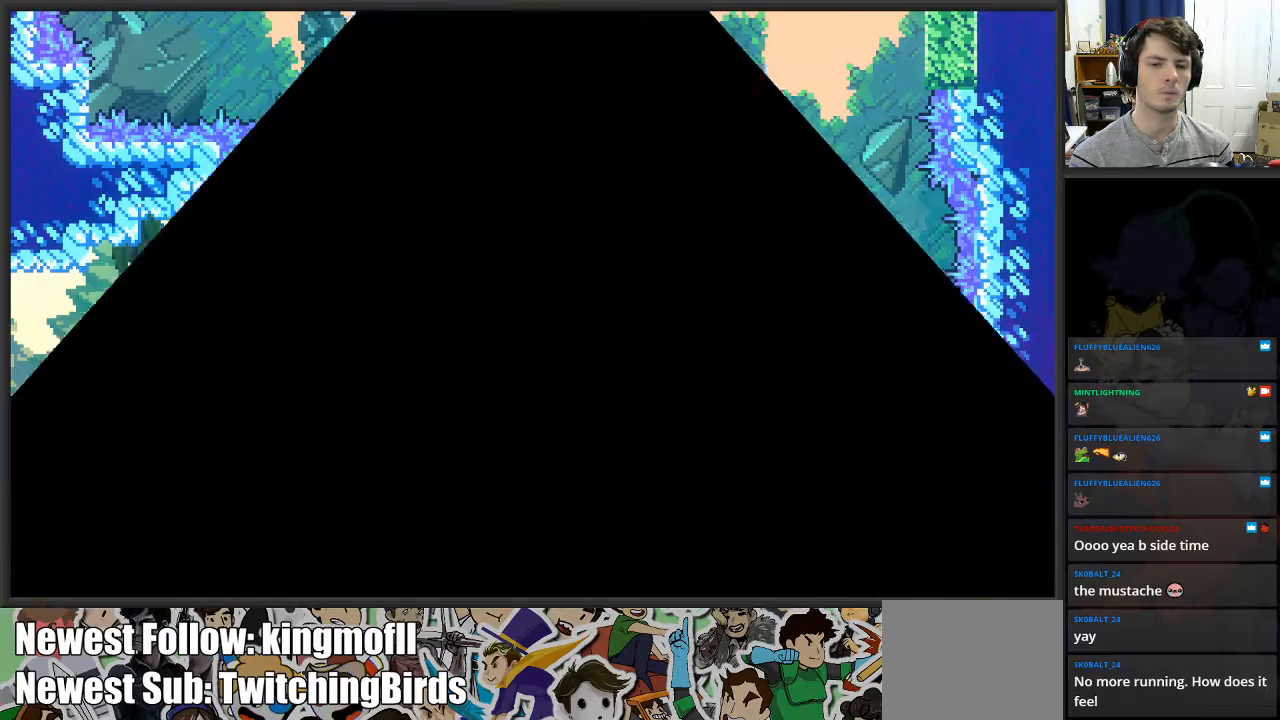
{"buttons": [], "left_stick": "center", "right_stick": "center", "events": []}
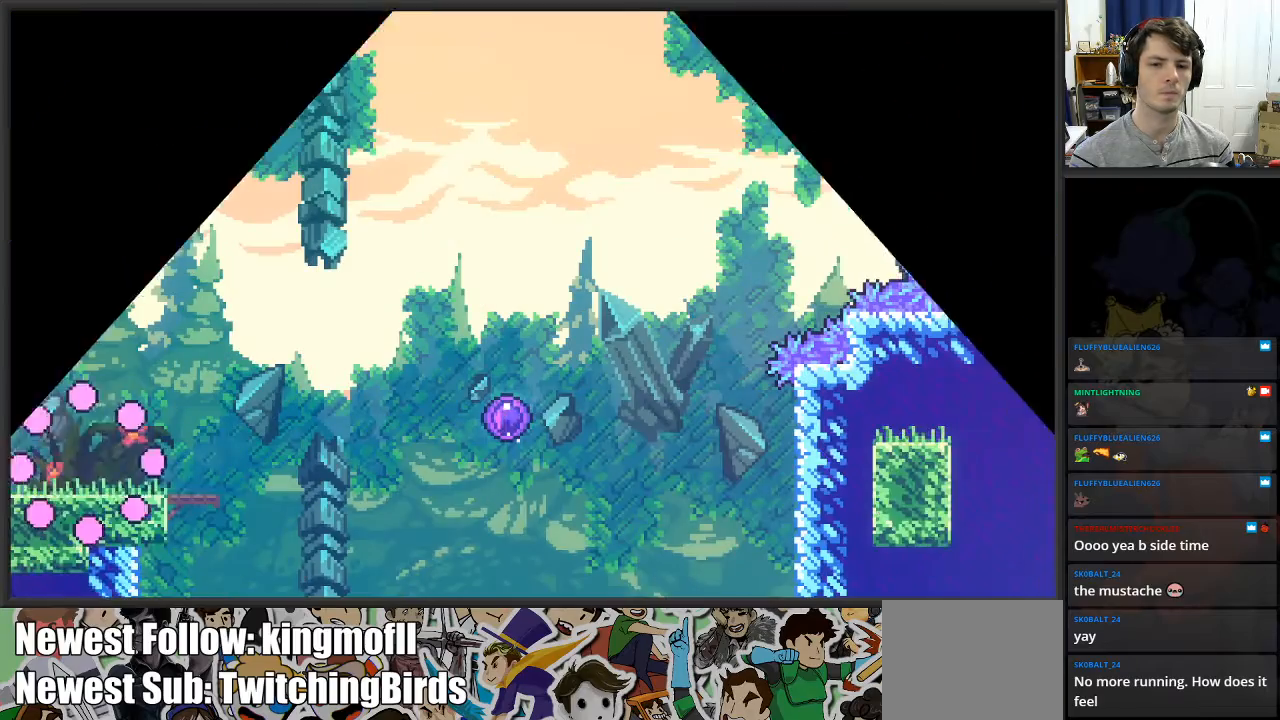
{"buttons": [], "left_stick": "right", "right_stick": "center", "events": [[217, "left_stick", "right"]]}
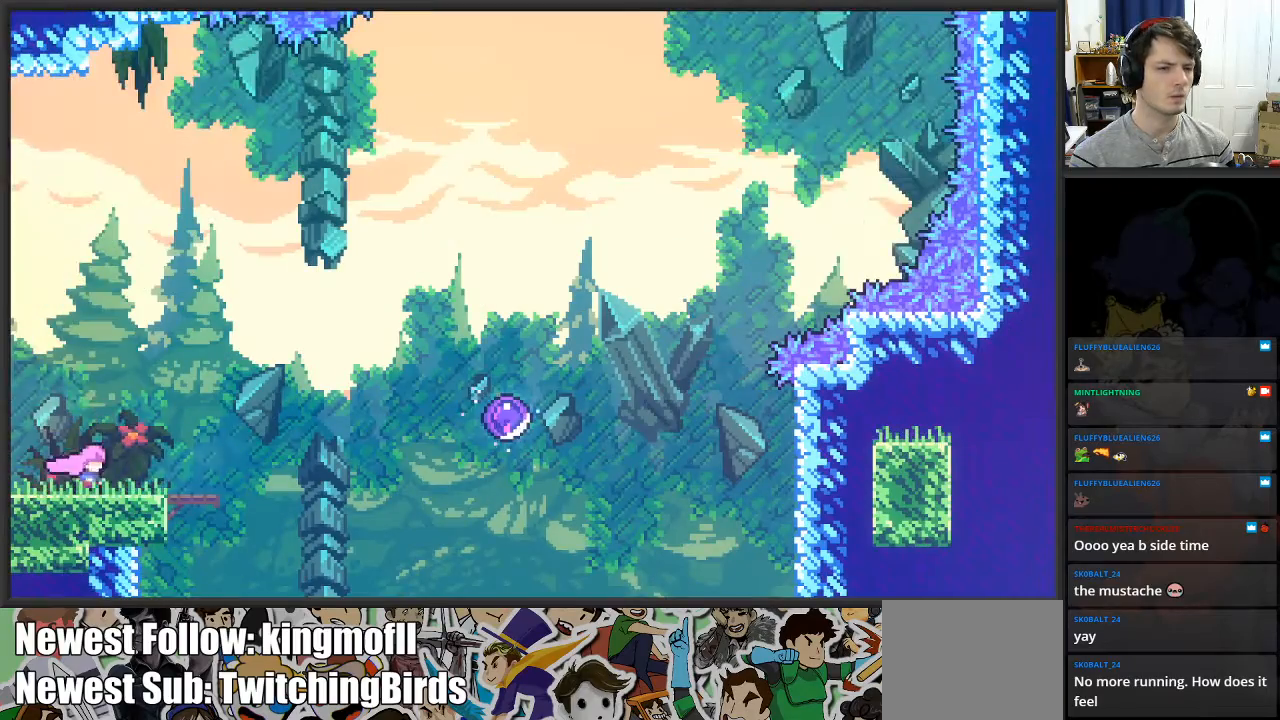
{"buttons": ["A", "X"], "left_stick": "right", "right_stick": "center", "events": [[67, "X", "down"], [200, "A", "down"]]}
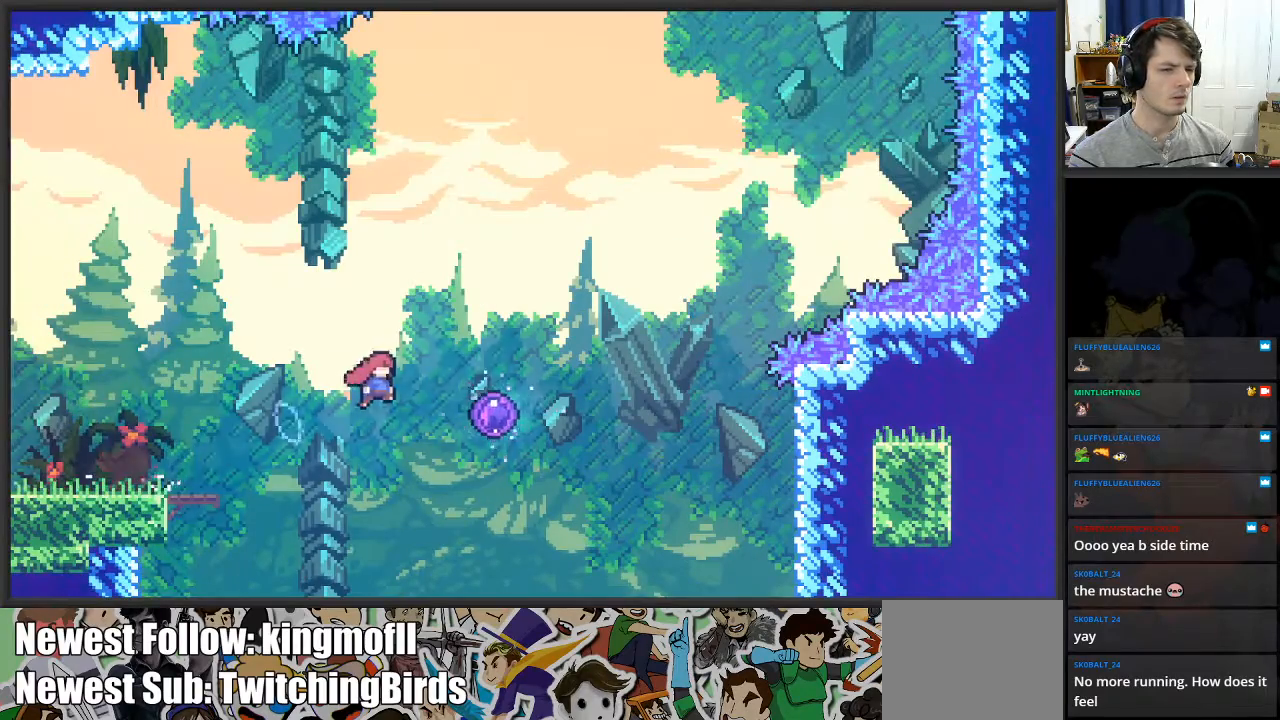
{"buttons": [], "left_stick": "up-right", "right_stick": "center", "events": [[200, "A", "up"], [217, "left_stick", "up-right"], [233, "X", "up"]]}
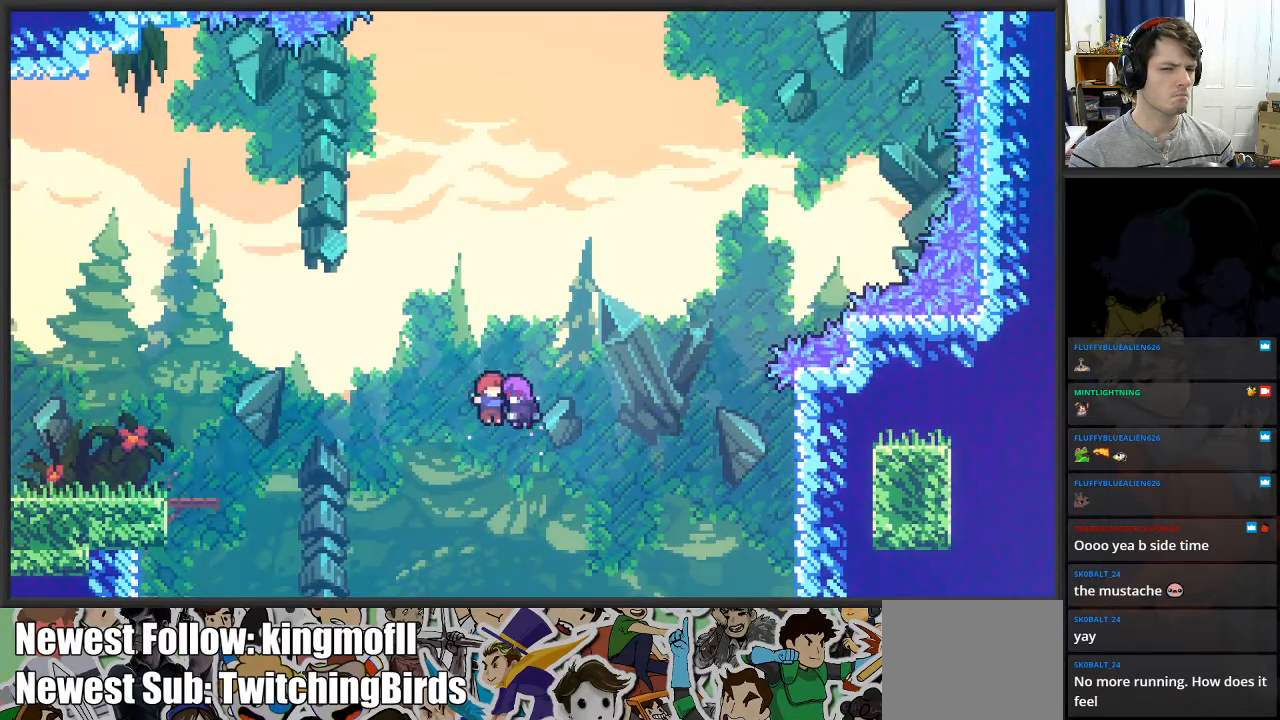
{"buttons": [], "left_stick": "right", "right_stick": "center", "events": [[50, "left_stick", "center"], [300, "left_stick", "right"]]}
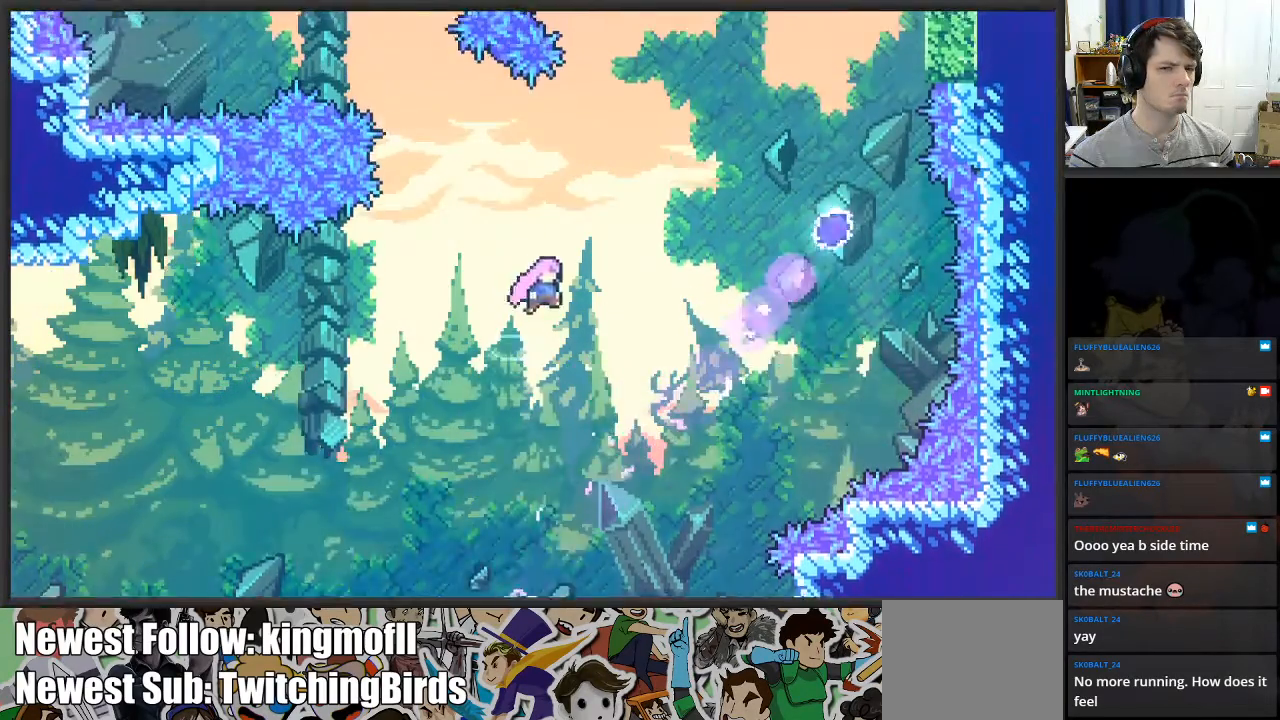
{"buttons": ["X"], "left_stick": "up-right", "right_stick": "center", "events": [[83, "left_stick", "up-right"], [250, "X", "down"]]}
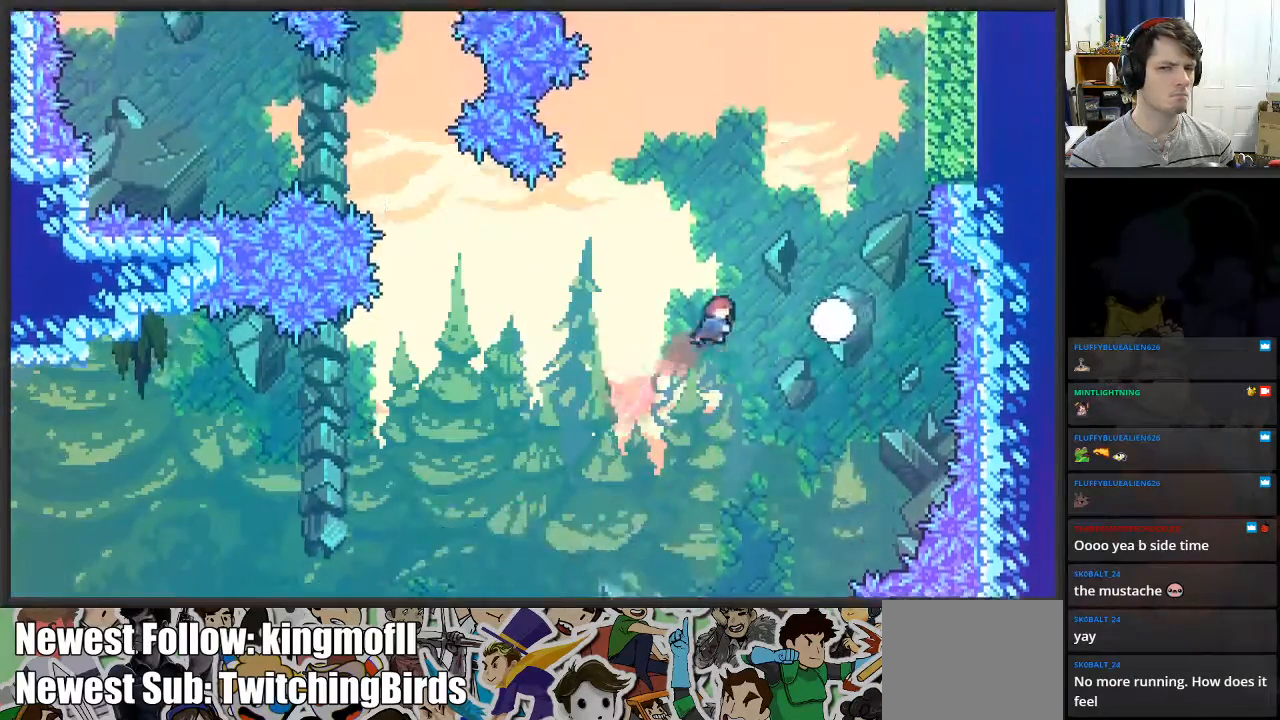
{"buttons": [], "left_stick": "up-right", "right_stick": "center", "events": [[150, "X", "up"]]}
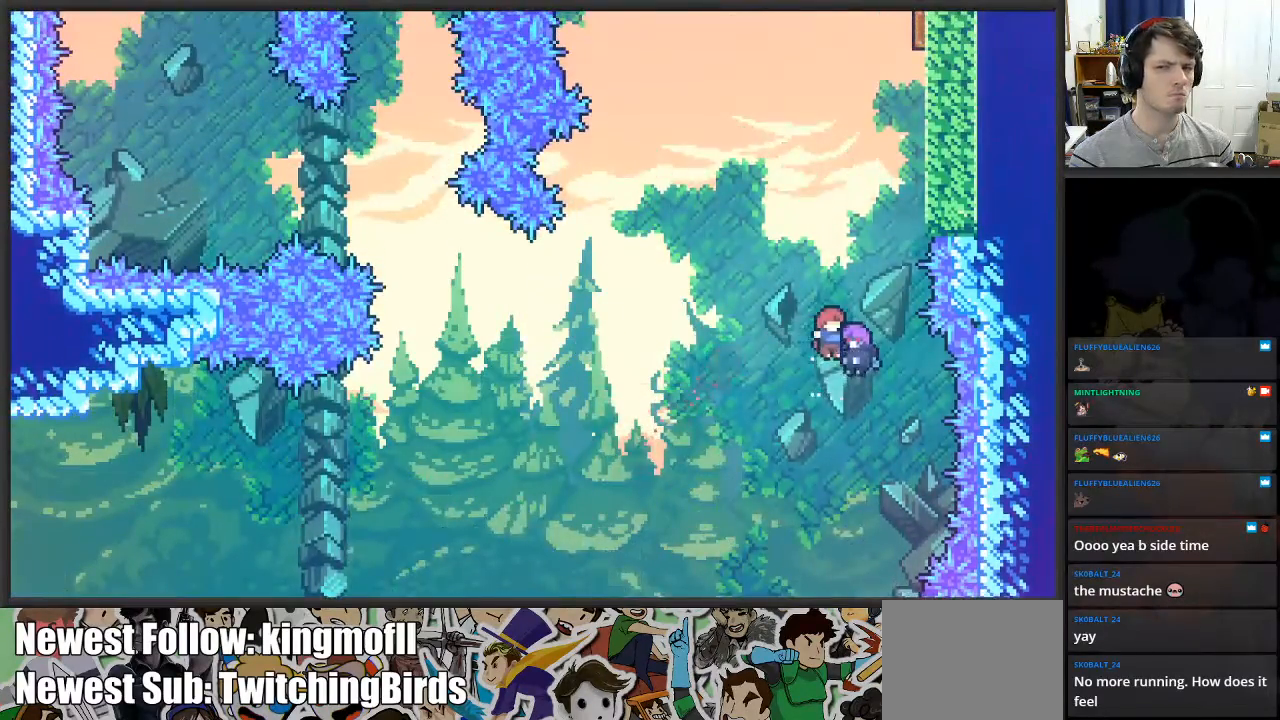
{"buttons": [], "left_stick": "up-right", "right_stick": "center", "events": []}
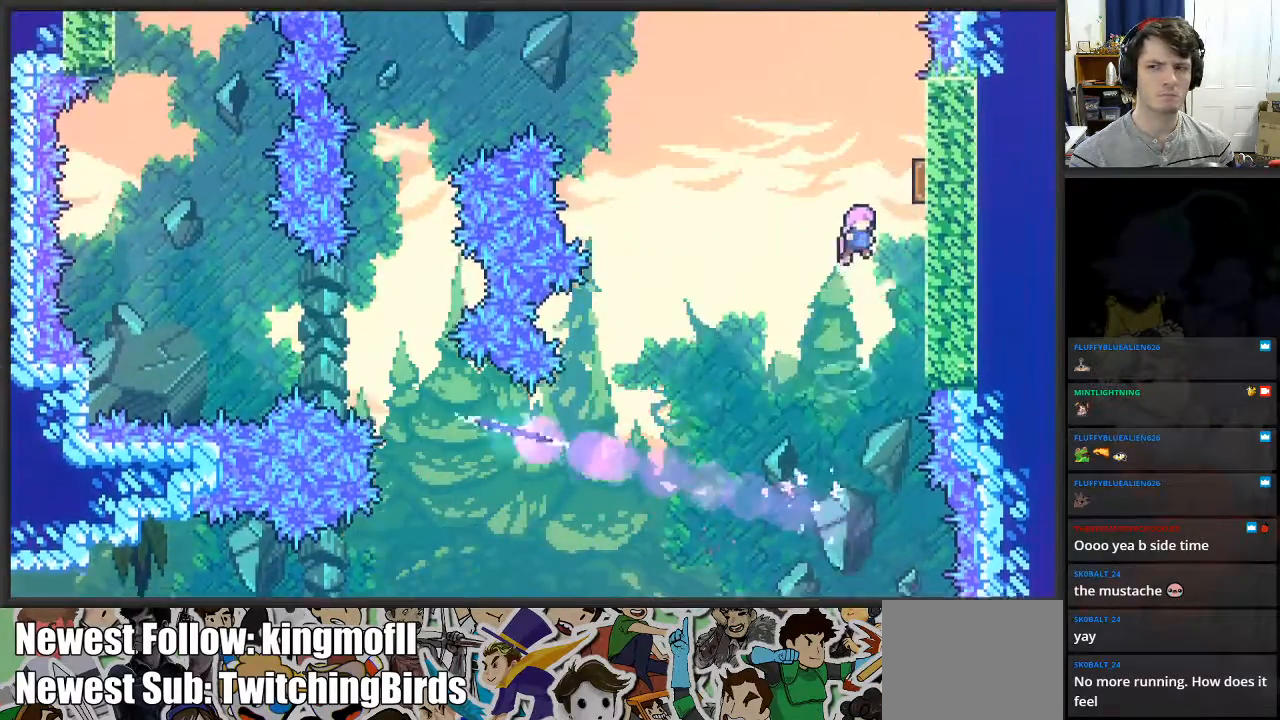
{"buttons": [], "left_stick": "center", "right_stick": "center", "events": [[133, "left_stick", "right"], [300, "L2", "down"], [300, "left_stick", "center"], [400, "L2", "up"]]}
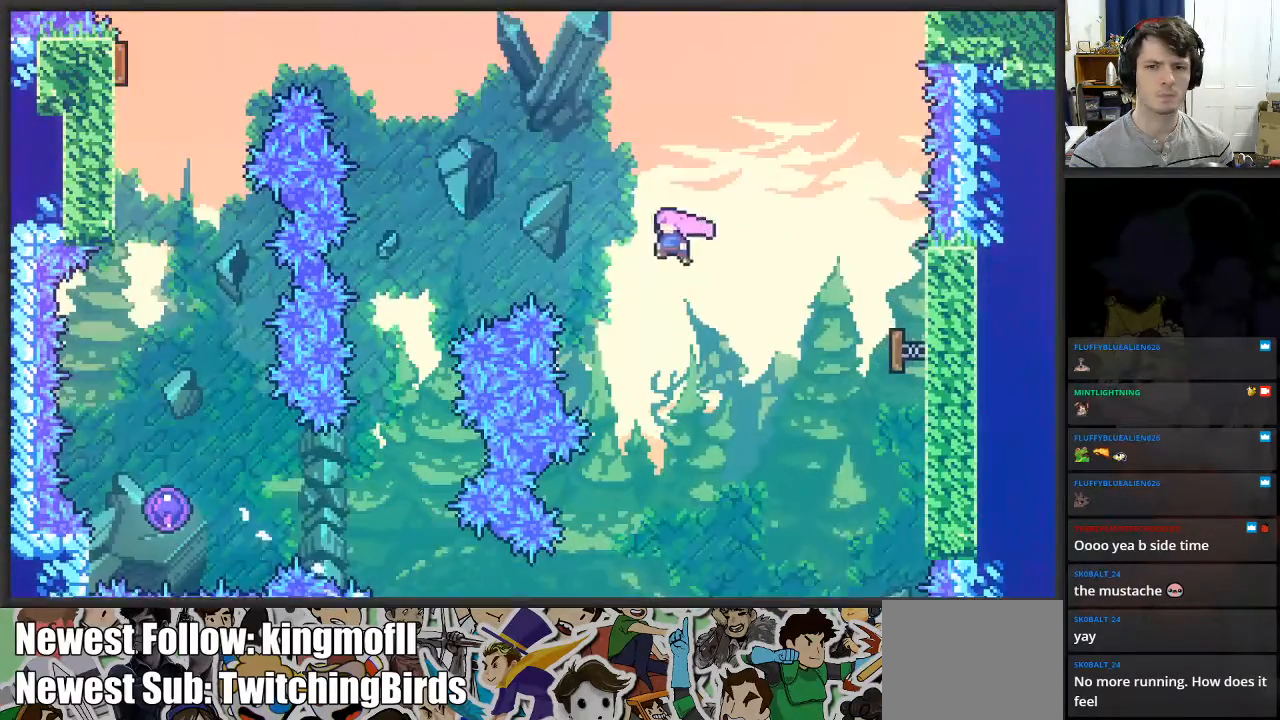
{"buttons": ["X"], "left_stick": "left", "right_stick": "center", "events": [[150, "left_stick", "up"], [183, "X", "down"], [233, "left_stick", "up-left"], [433, "left_stick", "left"]]}
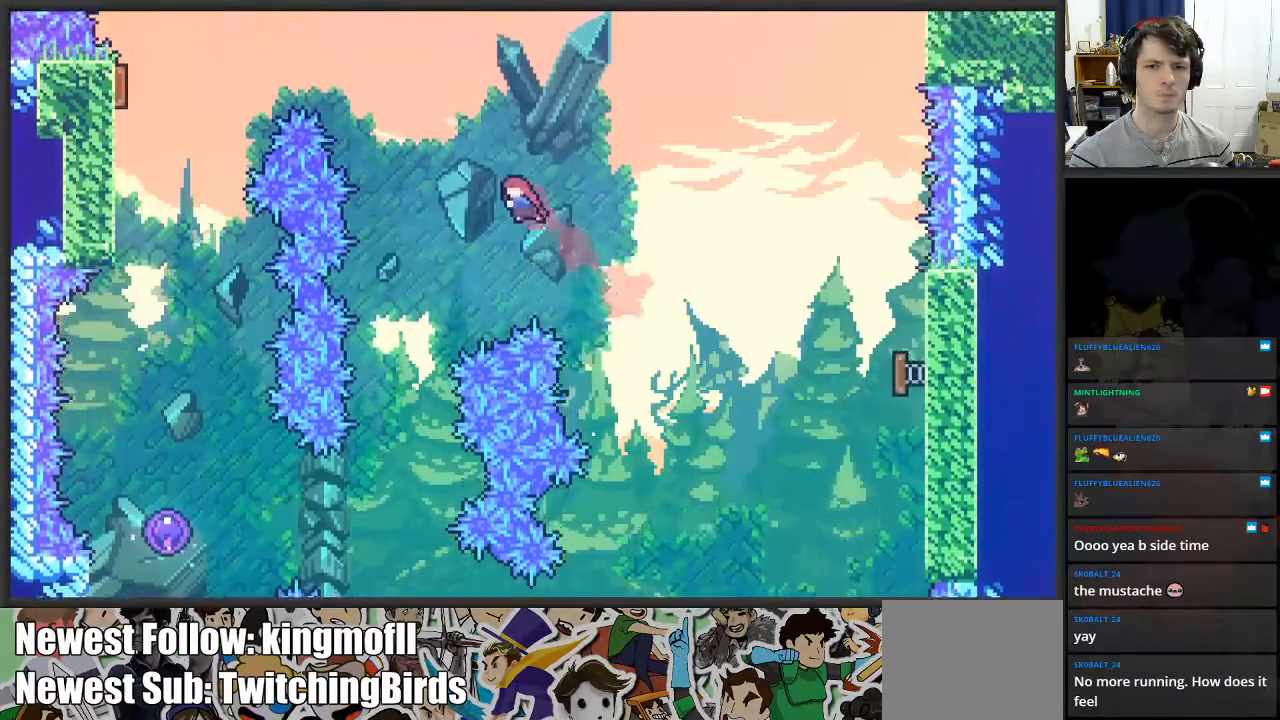
{"buttons": [], "left_stick": "center", "right_stick": "center", "events": [[117, "X", "up"], [150, "left_stick", "center"], [317, "left_stick", "left"], [500, "left_stick", "center"]]}
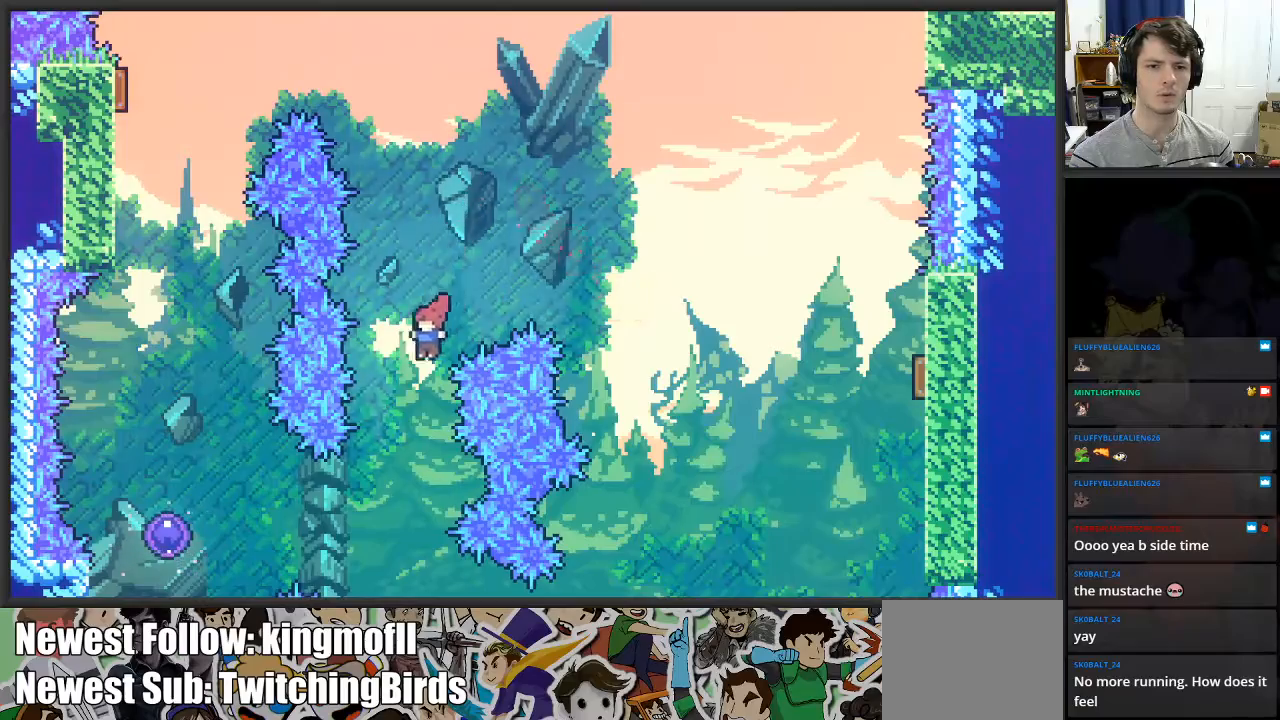
{"buttons": [], "left_stick": "left", "right_stick": "center", "events": [[150, "left_stick", "left"], [333, "X", "down"], [500, "X", "up"]]}
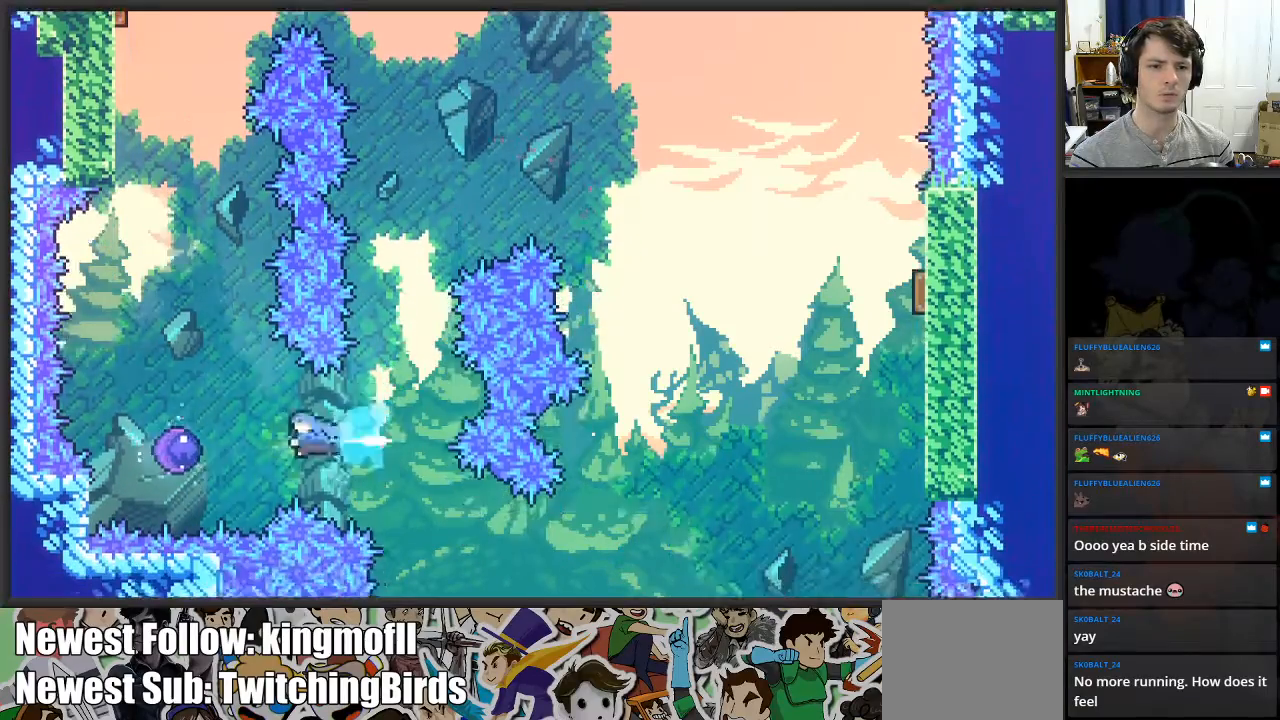
{"buttons": [], "left_stick": "center", "right_stick": "center", "events": [[167, "left_stick", "center"]]}
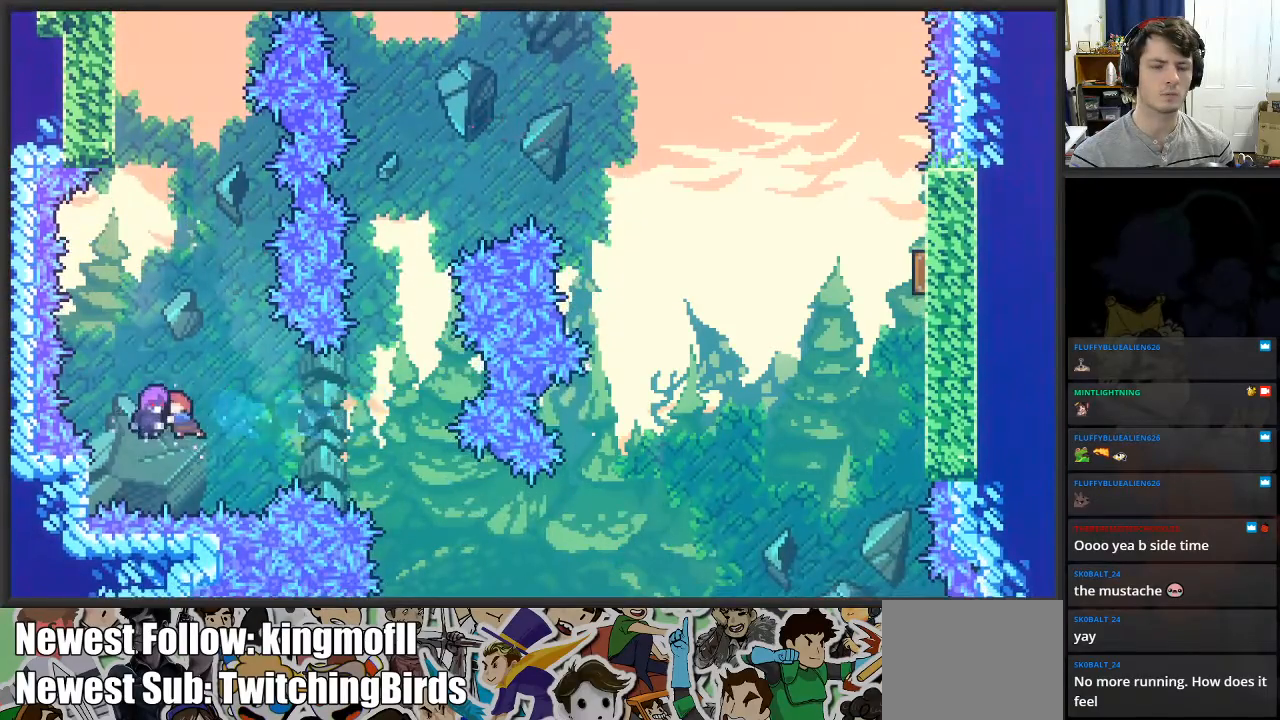
{"buttons": [], "left_stick": "up", "right_stick": "center", "events": [[300, "left_stick", "up"]]}
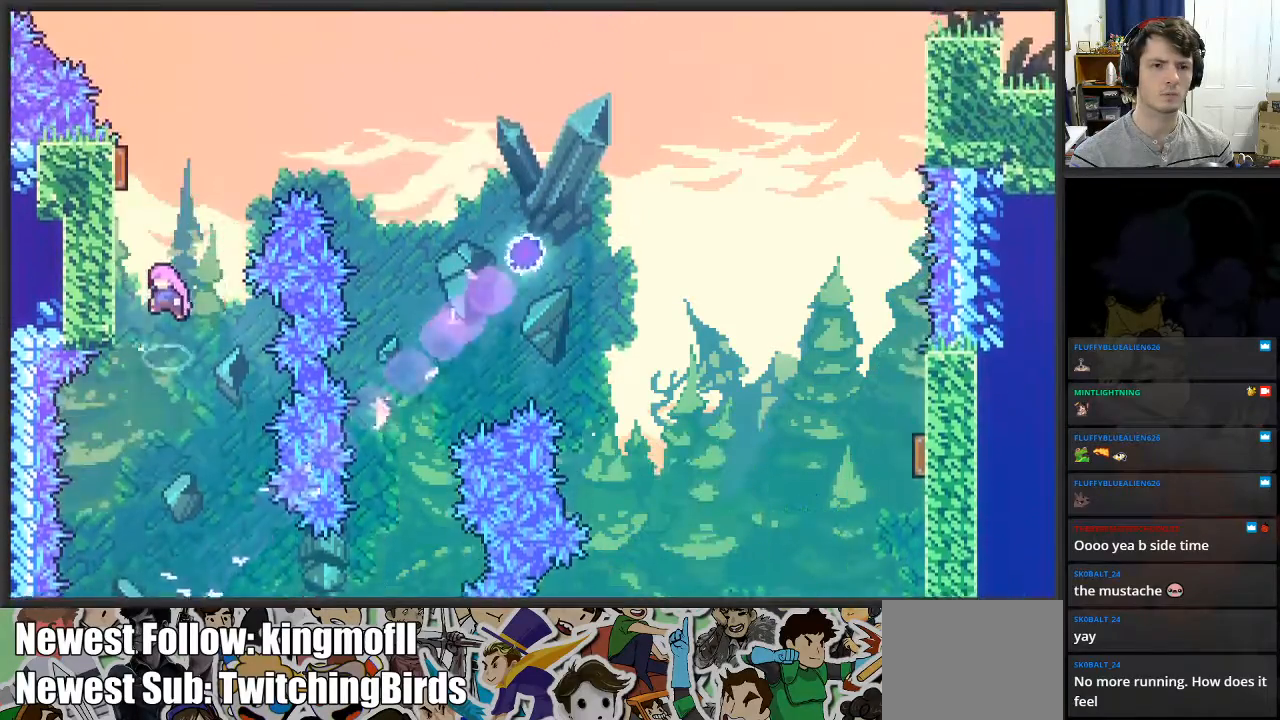
{"buttons": [], "left_stick": "left", "right_stick": "center", "events": [[283, "X", "down"], [417, "X", "up"], [467, "left_stick", "left"]]}
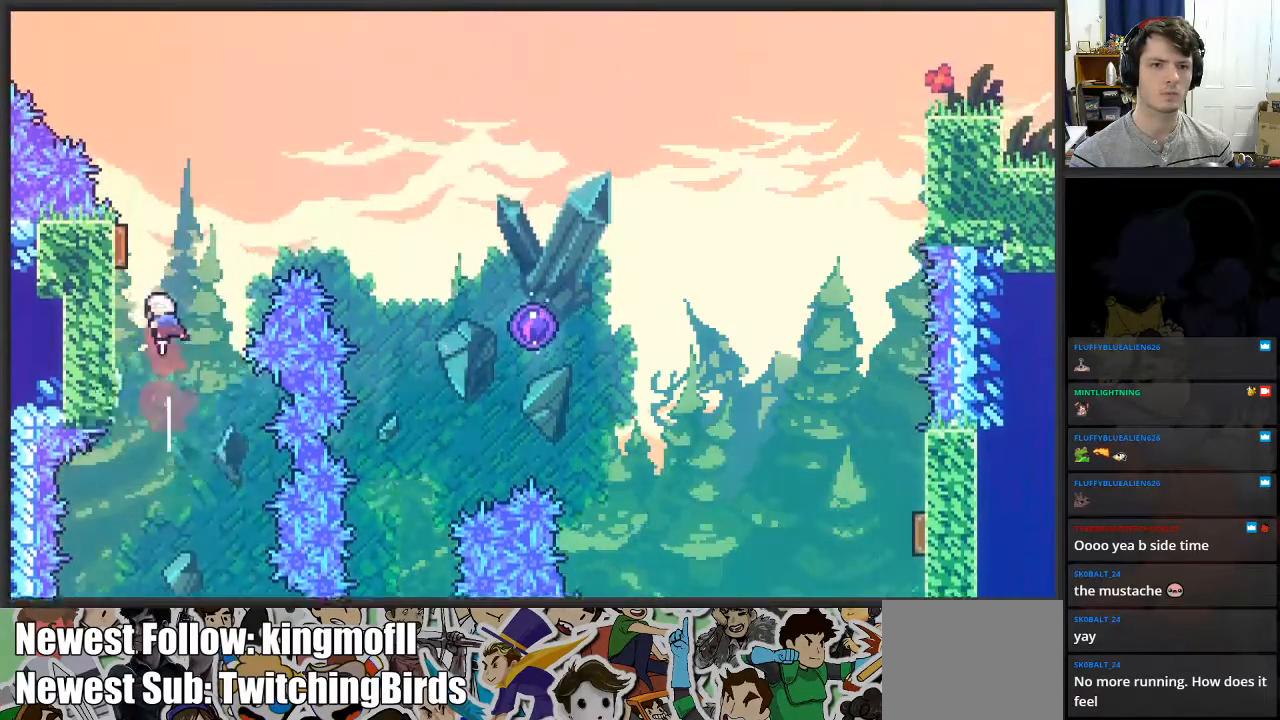
{"buttons": [], "left_stick": "up", "right_stick": "center", "events": [[117, "left_stick", "center"], [417, "left_stick", "right"], [500, "left_stick", "up"]]}
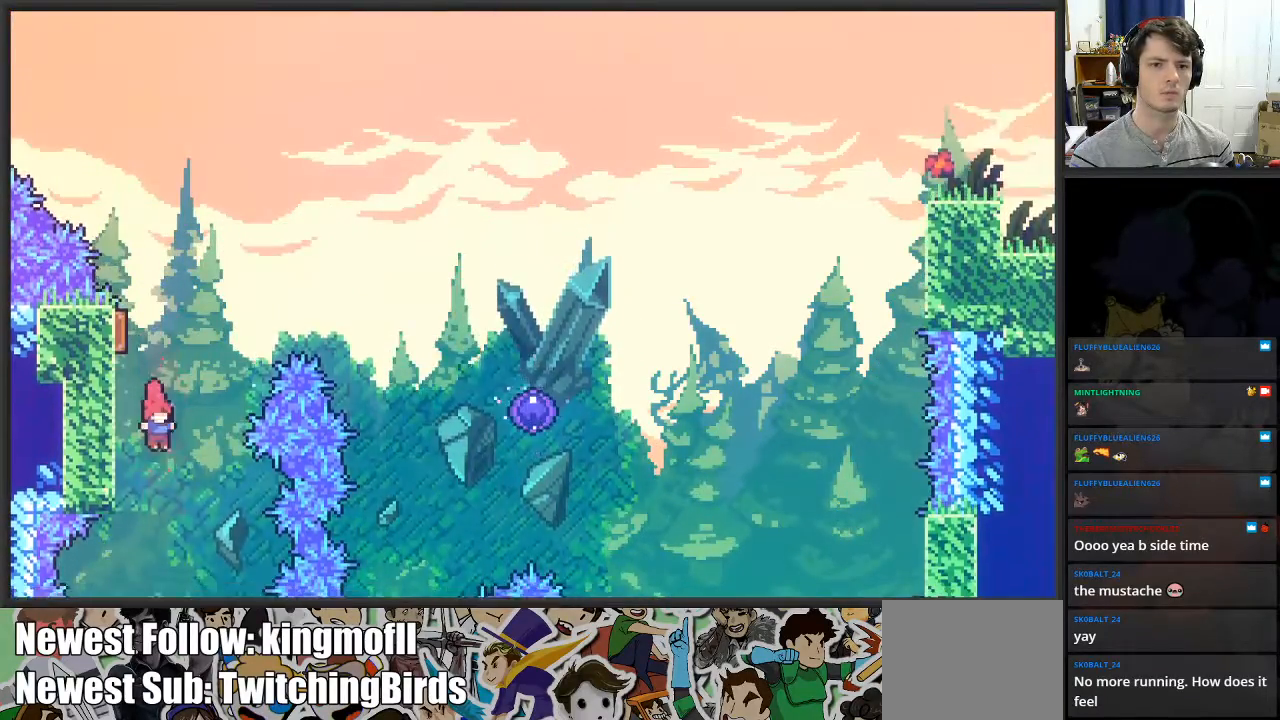
{"buttons": ["L2"], "left_stick": "up", "right_stick": "center", "events": [[67, "left_stick", "up-left"], [267, "L2", "down"], [283, "left_stick", "up"]]}
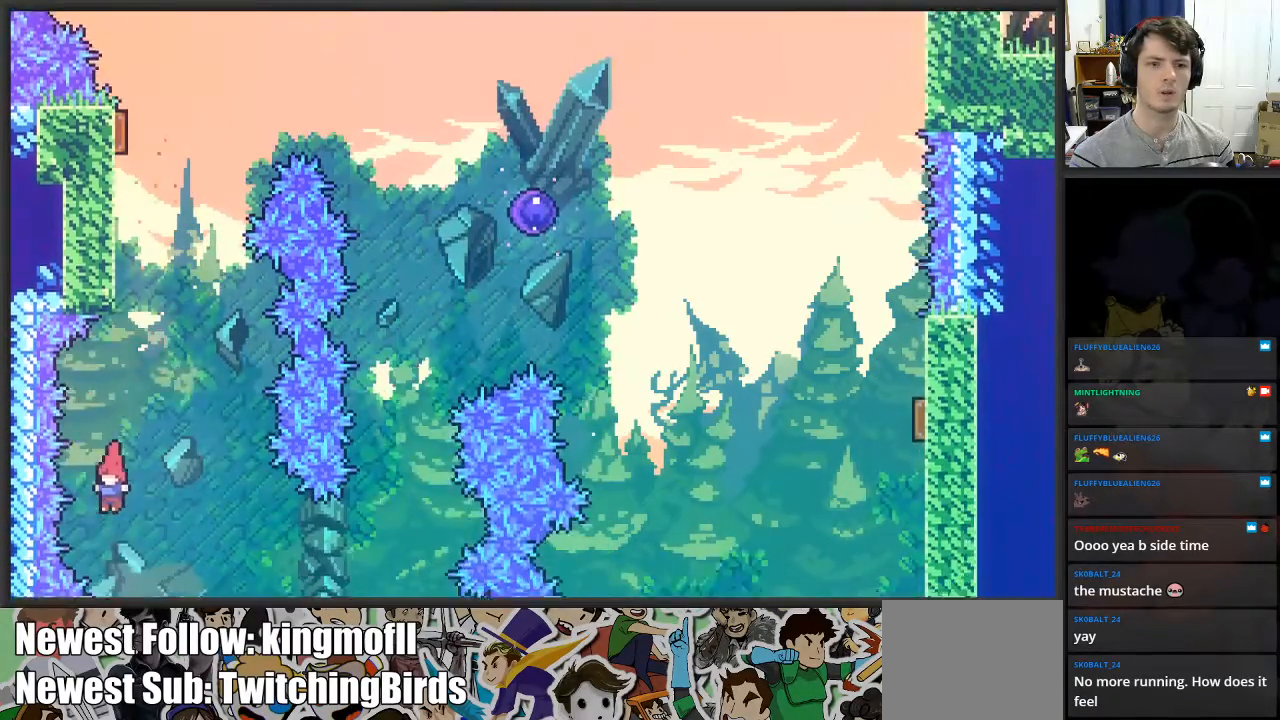
{"buttons": ["L2"], "left_stick": "up", "right_stick": "center", "events": [[67, "X", "down"], [300, "X", "up"]]}
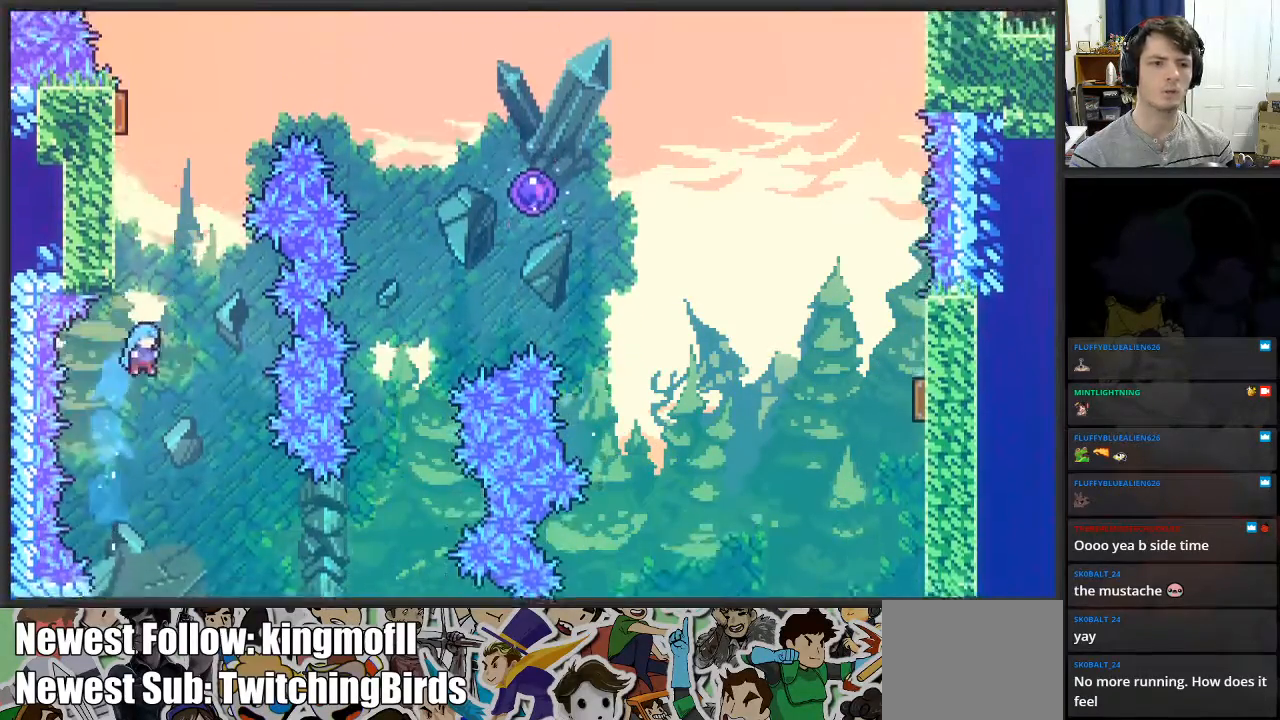
{"buttons": ["L2"], "left_stick": "up", "right_stick": "center", "events": [[367, "left_stick", "up-right"], [467, "left_stick", "up"]]}
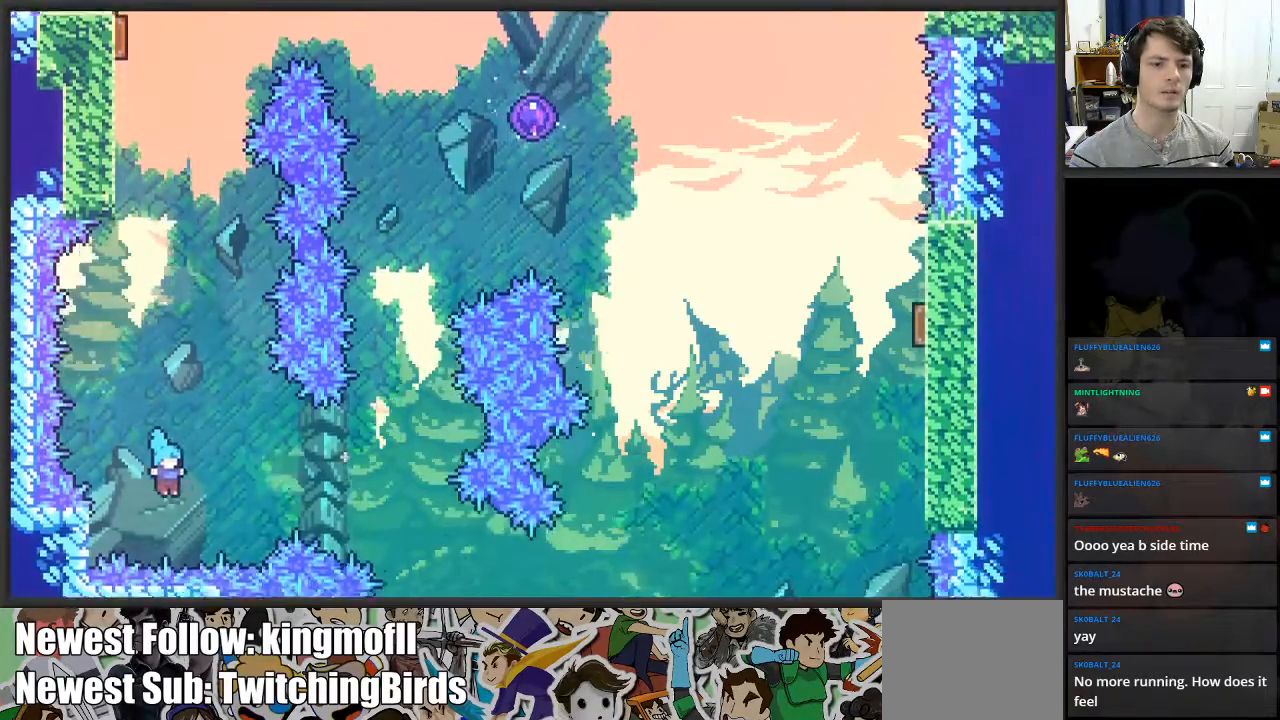
{"buttons": [], "left_stick": "center", "right_stick": "center", "events": [[183, "left_stick", "center"], [433, "L2", "up"]]}